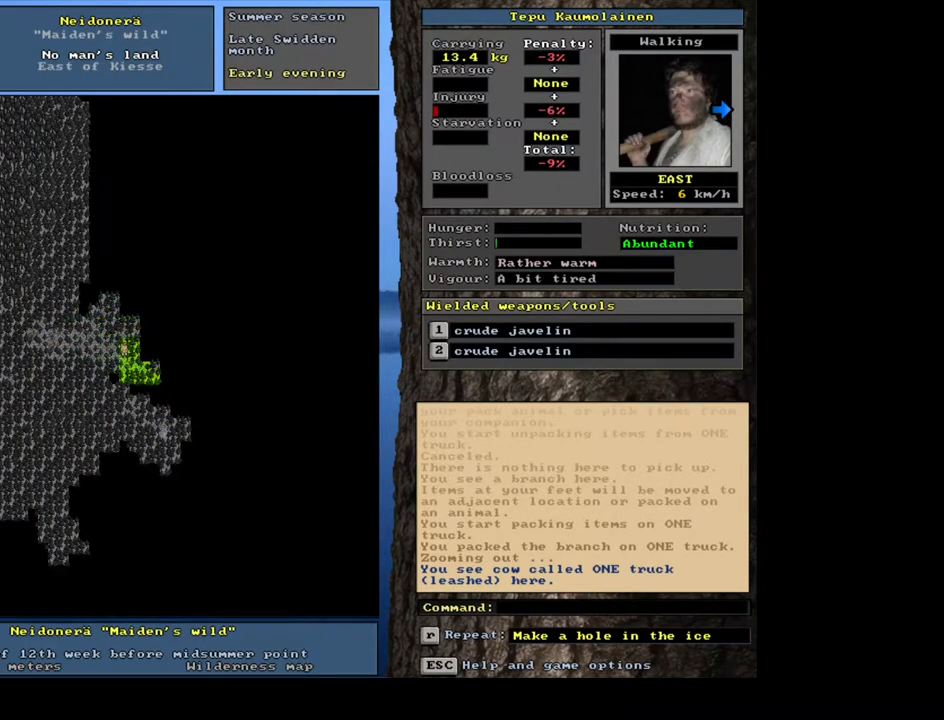
Gameplay with keyboard and mouse; each line is a JSON object with the keys and mouse buttons held at the frame after it. "events" lists presses ("down") and releases ("up") of ".", "/", "0", "1", "2", "3", "4", "5", "6", "7", "8", "9", "a", "alt_l", "alt_r", "b", "backslash", "backspace", "c", "caps_lock", "comma", "ctrl_l", "ctrl_r", "d", "down", "e", "equals", "escape", "f", "f1", "f10", "f11", "f12", "f2", "f3", "f4", "f5", "f6", "f7", "f8", "f9", "g", "h", "i", "j", "k", "l", "lbracket", "left", "m", "minus", "n", "num0", "num1", "num2", "num3", "num4", "num5", "num6", "num7", "num8", "num9", "o", "p", "q", "quote", "r", "rbracket", "return", "right", "s", "semicolon", "shift_l", "shift_r", "space", "super", "t", "tab", "tilde", "u", "up", "v", "w", "x", "y", "z", "mouse_left", "mouse_wheel", "mouse_right", "mouse_mb4" and "mouse_mb5" between this image and that frame as [ms after this image, input, new state], when the widget could be followed in between. "mouse_left", "mouse_wheel", "mouse_right", "mouse_mb4", "mouse_mb5" = the "left", "wheel", "right", "mb4", "mb5" buttons of the "mouse" list. No other keys are recorded. "wheel" means that the mouse wheel is clicked or scrolled. Mouse movement is not recorded. Not read: other_keys.
{"keys": ["ctrl_l"], "mouse": [], "events": [[17, "num6", "down"], [100, "num6", "up"], [217, "num6", "down"], [283, "num6", "up"], [383, "num6", "down"], [433, "num6", "up"]]}
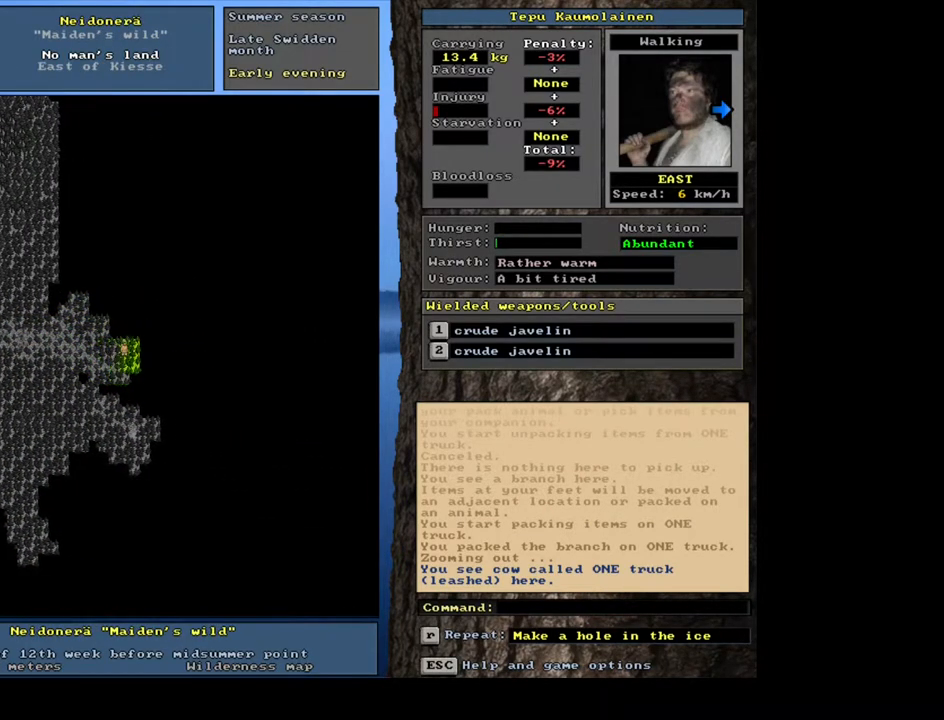
{"keys": ["ctrl_l", "num6"], "mouse": [], "events": [[33, "num6", "down"], [117, "num6", "up"], [217, "num6", "down"], [333, "num6", "up"], [433, "num6", "down"]]}
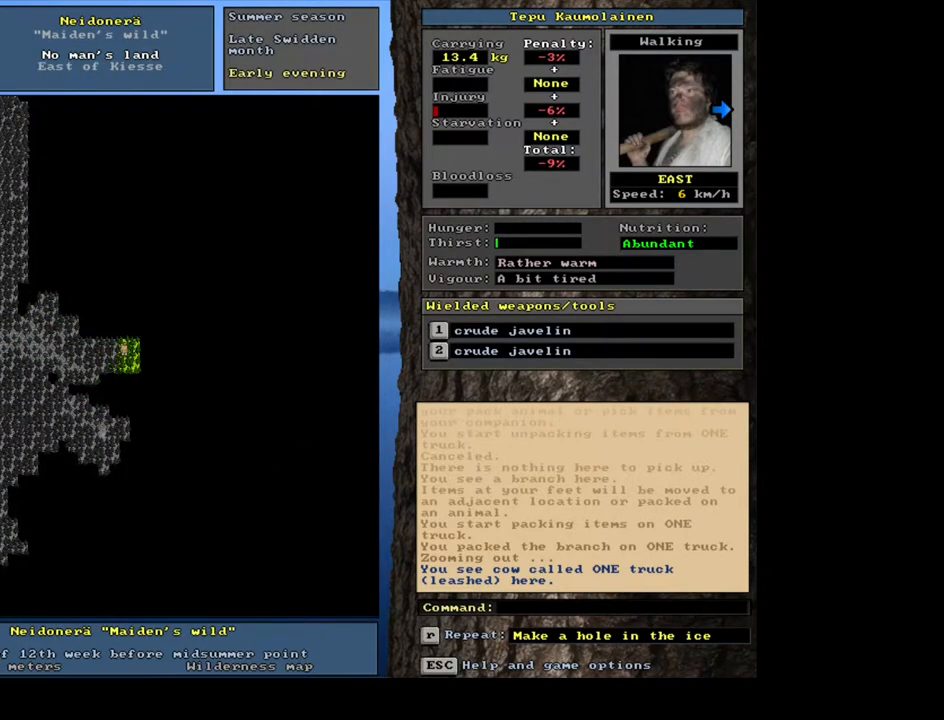
{"keys": ["ctrl_l"], "mouse": [], "events": [[33, "num6", "up"], [150, "num6", "down"], [217, "num6", "up"], [383, "num6", "down"], [467, "num6", "up"]]}
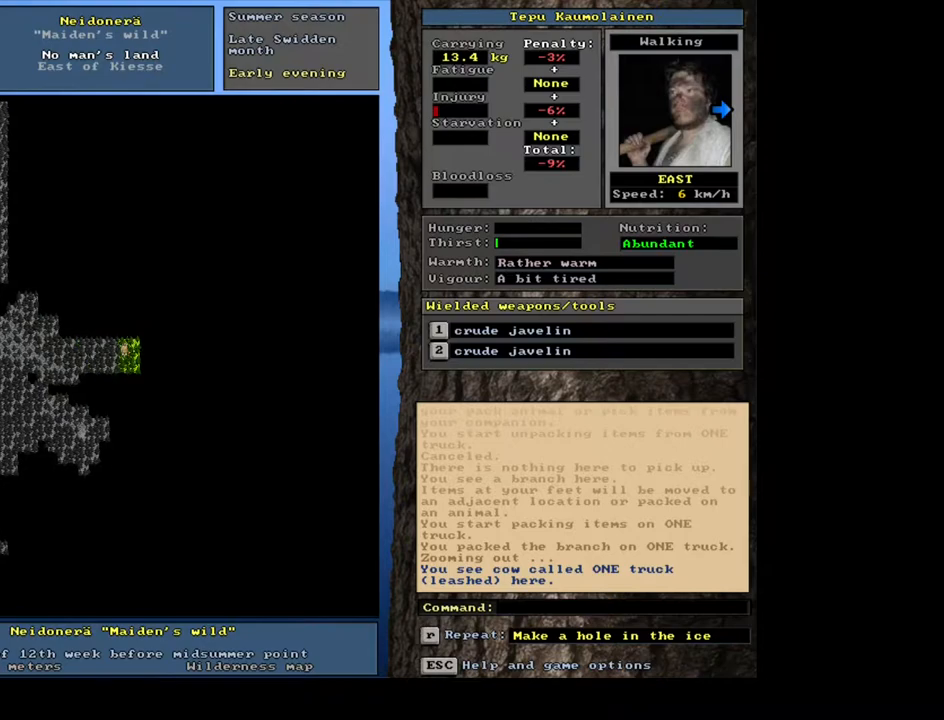
{"keys": ["ctrl_l", "num3"], "mouse": [], "events": [[100, "num3", "down"], [217, "num3", "up"], [300, "num3", "down"], [433, "num3", "up"], [500, "num3", "down"]]}
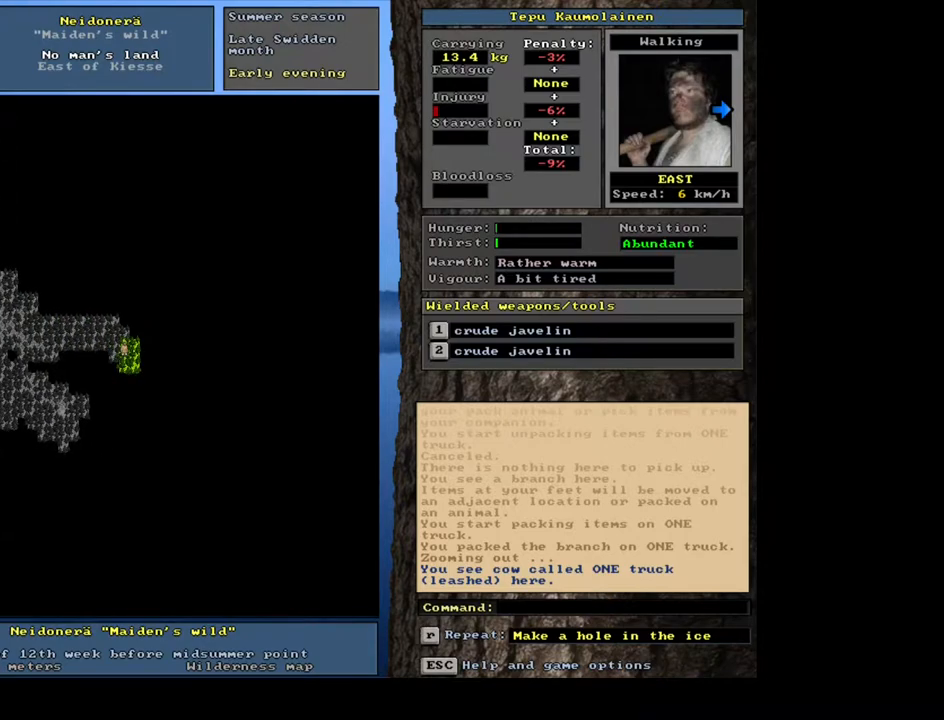
{"keys": ["ctrl_l"], "mouse": [], "events": [[133, "num3", "up"], [167, "num3", "down"], [267, "num3", "up"], [350, "num3", "down"], [417, "num3", "up"]]}
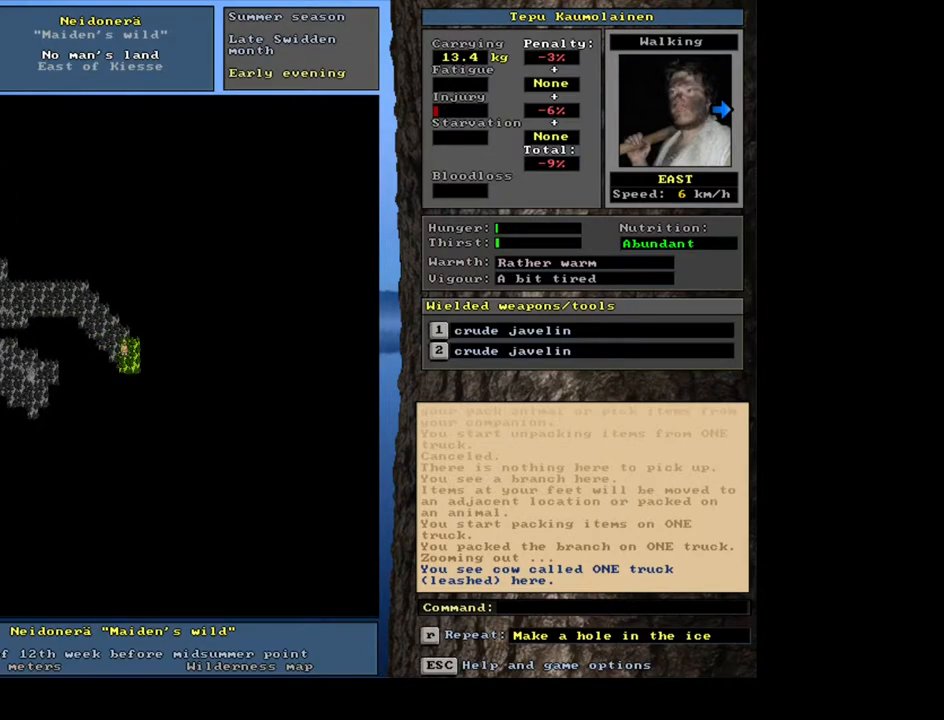
{"keys": ["ctrl_l"], "mouse": [], "events": [[117, "num6", "down"], [217, "num6", "up"], [317, "num6", "down"], [417, "num6", "up"]]}
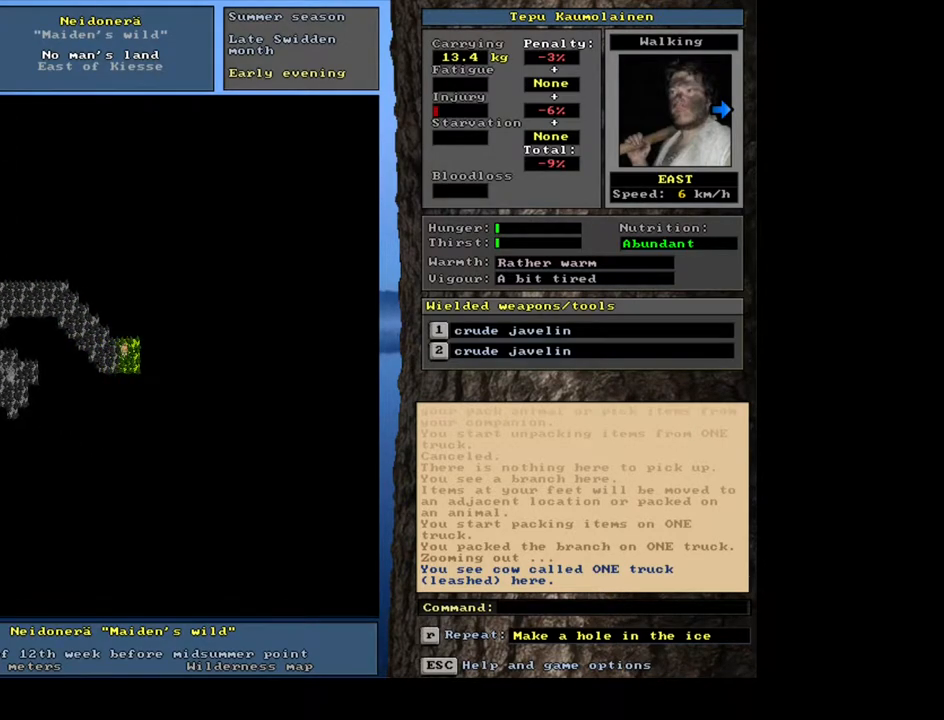
{"keys": ["ctrl_l"], "mouse": [], "events": [[67, "num3", "down"], [183, "num3", "up"], [250, "num3", "down"], [333, "num3", "up"]]}
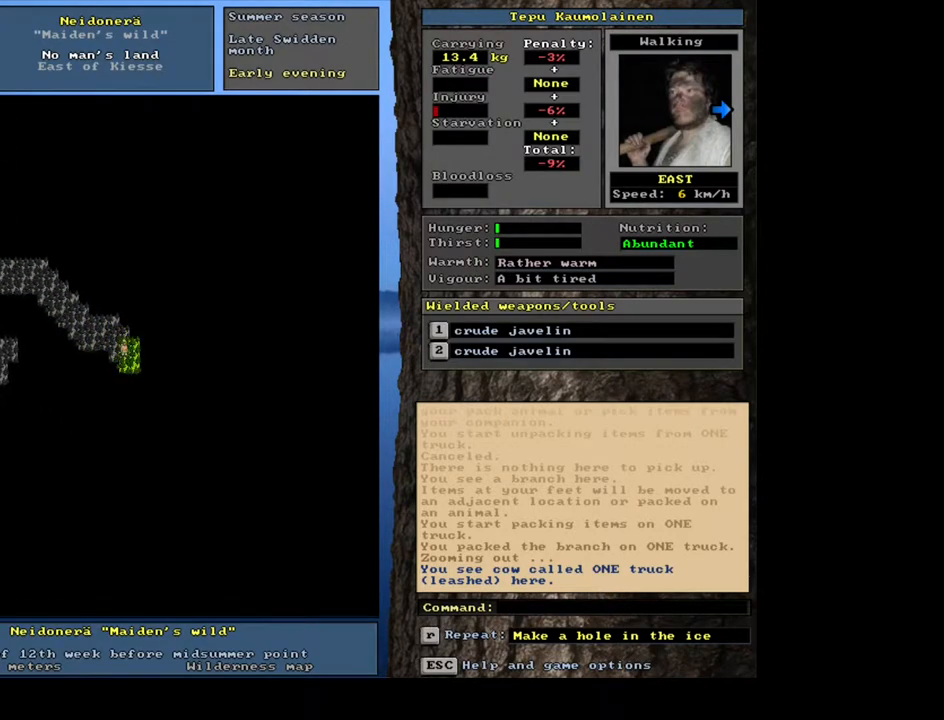
{"keys": ["ctrl_l", "num3"], "mouse": [], "events": [[17, "num6", "down"], [117, "num6", "up"], [217, "num6", "down"], [333, "num6", "up"], [467, "num3", "down"]]}
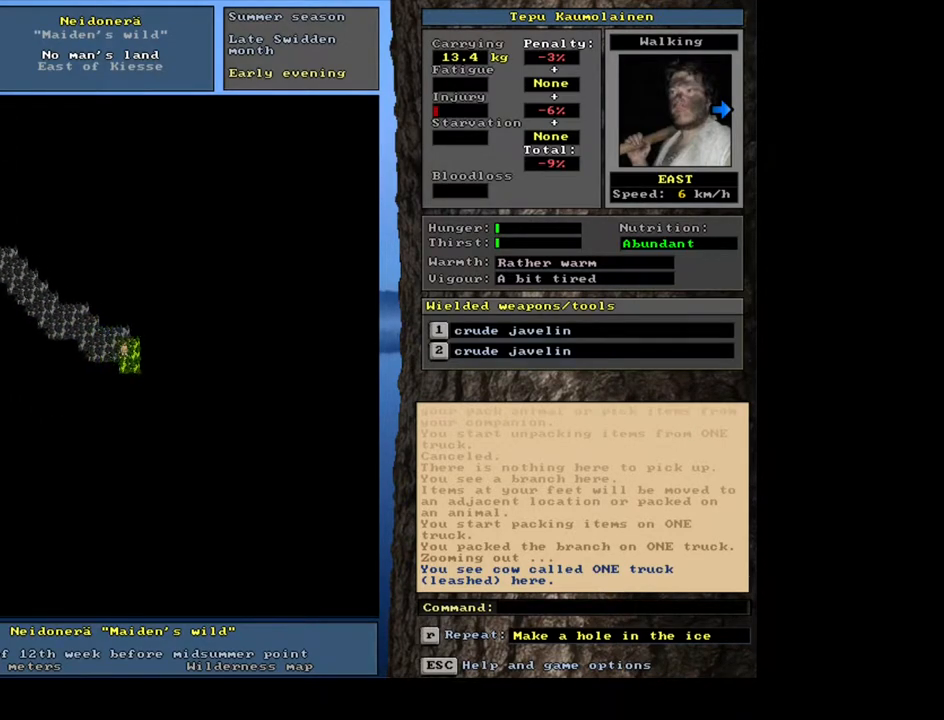
{"keys": ["ctrl_l"], "mouse": [], "events": [[100, "num3", "up"], [150, "num3", "down"], [267, "num3", "up"], [350, "num3", "down"], [450, "num3", "up"]]}
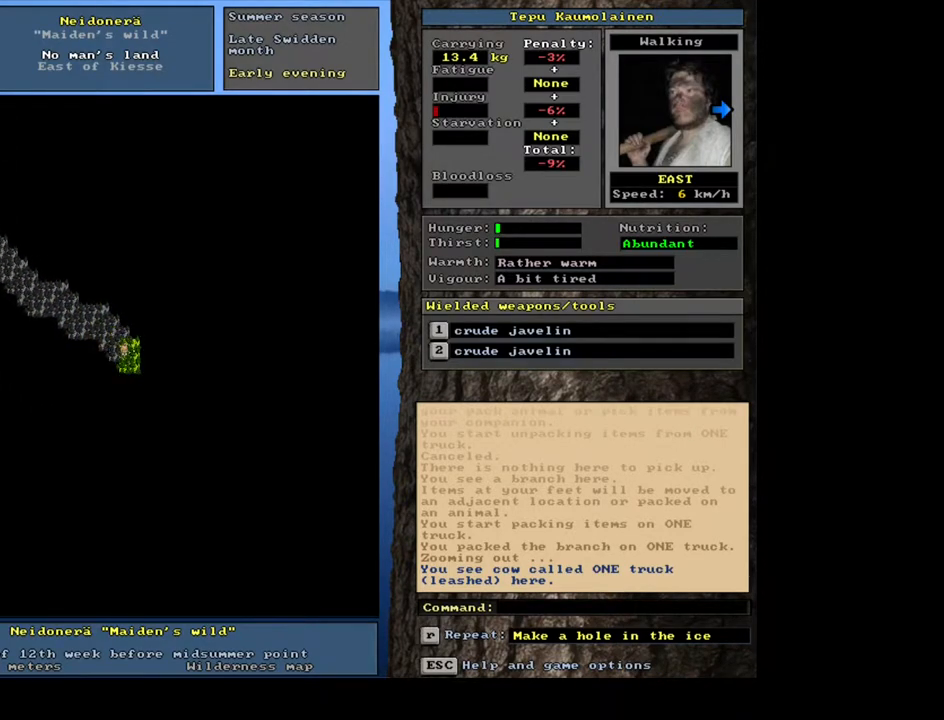
{"keys": ["ctrl_l"], "mouse": [], "events": [[50, "num3", "down"], [100, "num3", "up"], [217, "num3", "down"], [300, "num3", "up"]]}
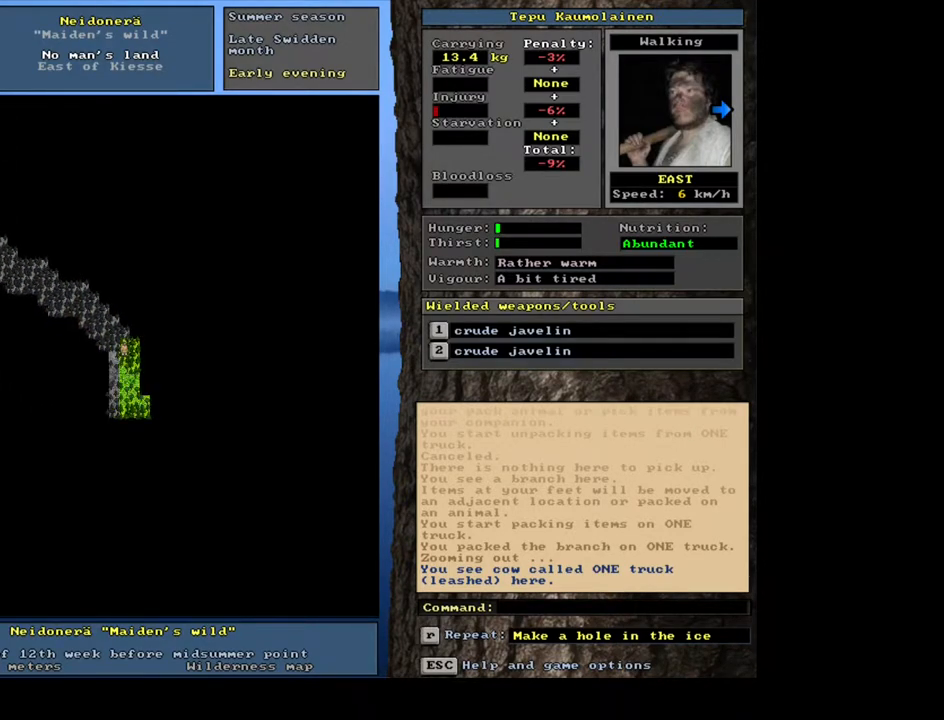
{"keys": ["ctrl_l", "num3"], "mouse": [], "events": [[183, "num6", "down"], [267, "num6", "up"], [467, "num3", "down"]]}
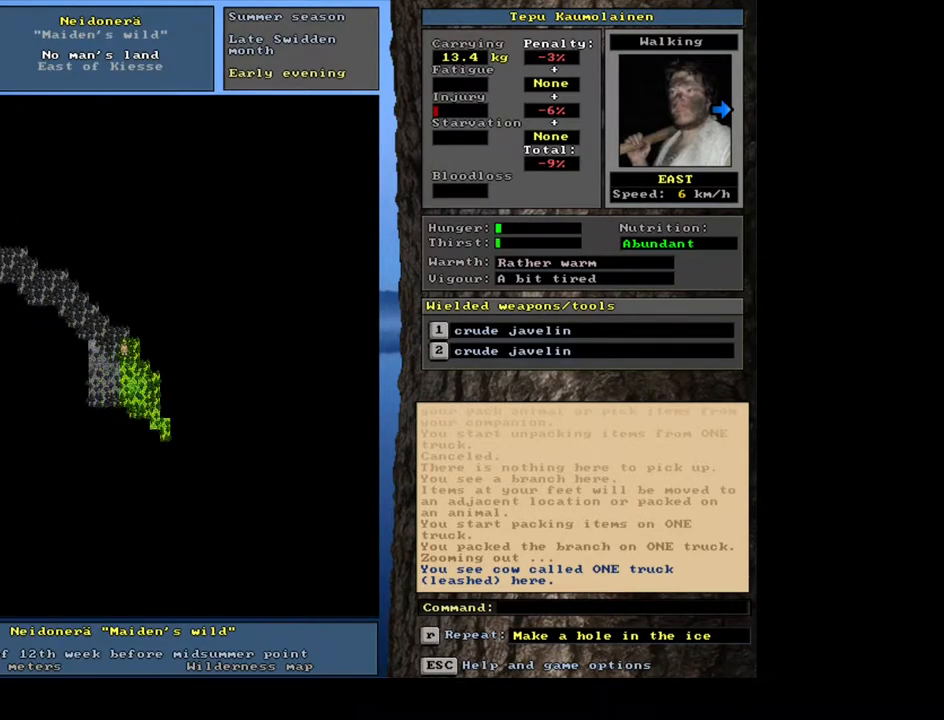
{"keys": ["ctrl_l"], "mouse": [], "events": [[100, "num3", "up"], [117, "num3", "down"], [233, "num3", "up"], [333, "num3", "down"], [433, "num3", "up"]]}
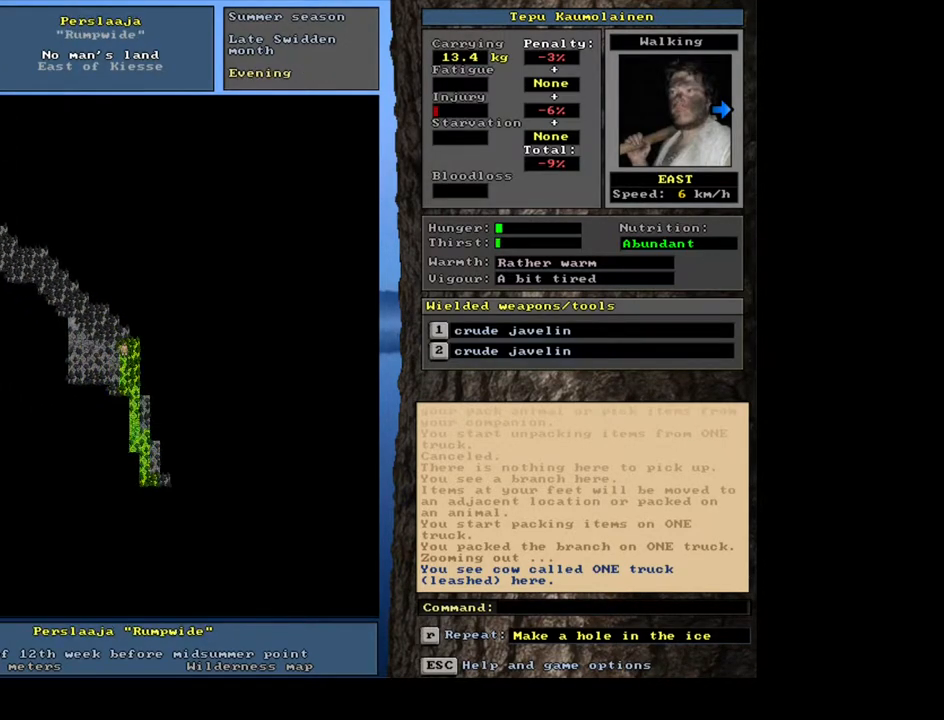
{"keys": ["ctrl_l", "num3"], "mouse": [], "events": [[300, "num6", "down"], [383, "num6", "up"], [500, "num3", "down"]]}
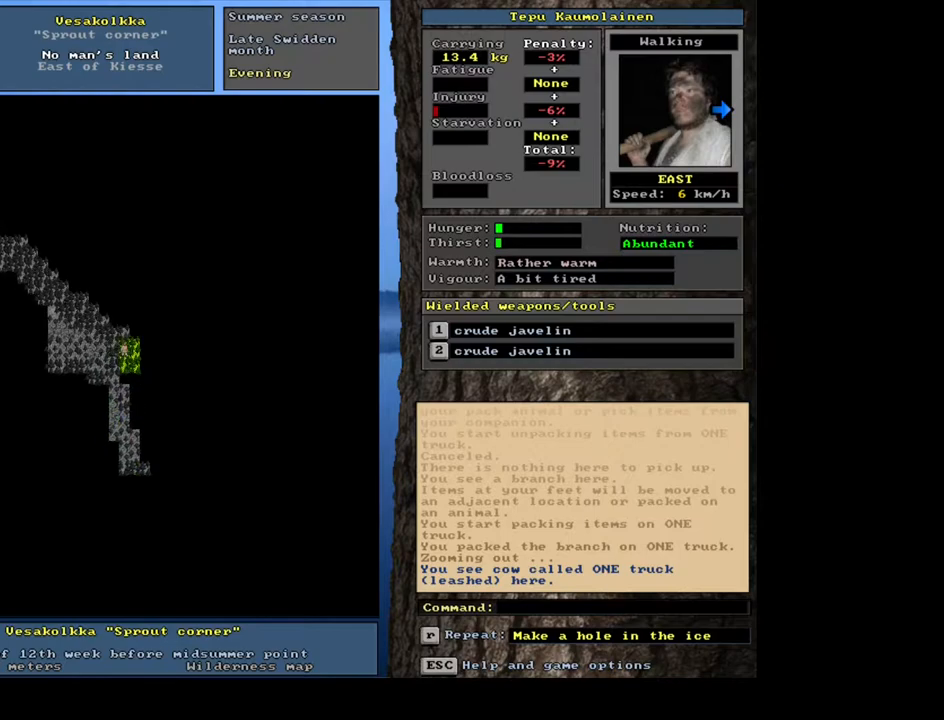
{"keys": ["ctrl_l", "num3"], "mouse": [], "events": [[117, "num3", "up"], [183, "num3", "down"], [250, "num3", "up"], [350, "num3", "down"], [417, "num3", "up"], [500, "num3", "down"]]}
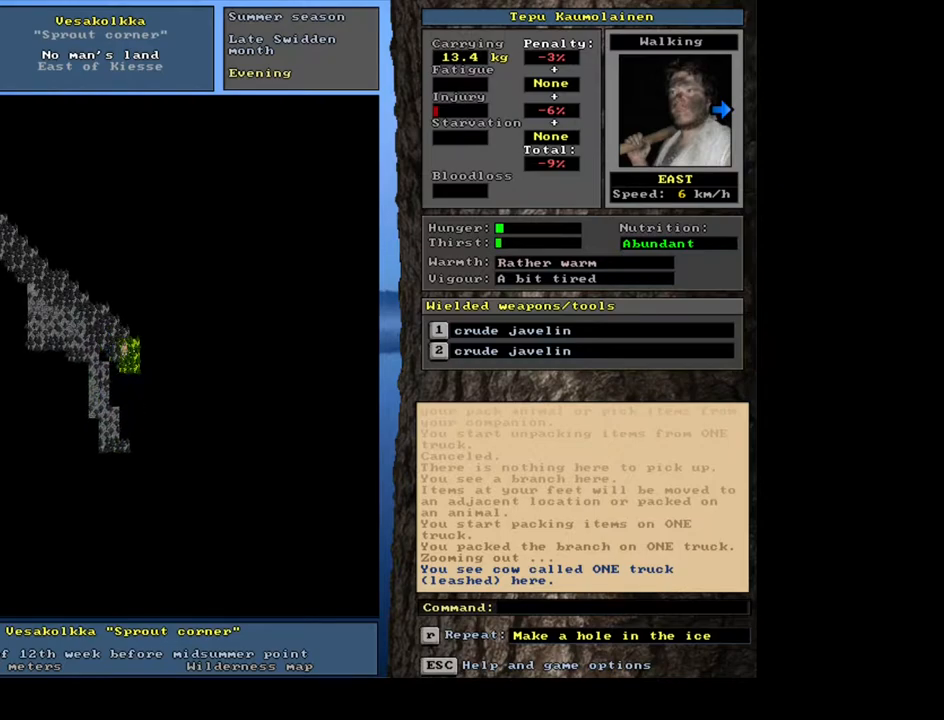
{"keys": ["ctrl_l", "num3"], "mouse": [], "events": [[67, "num3", "up"], [150, "num3", "down"], [233, "num3", "up"], [333, "num3", "down"], [417, "num3", "up"], [500, "num3", "down"]]}
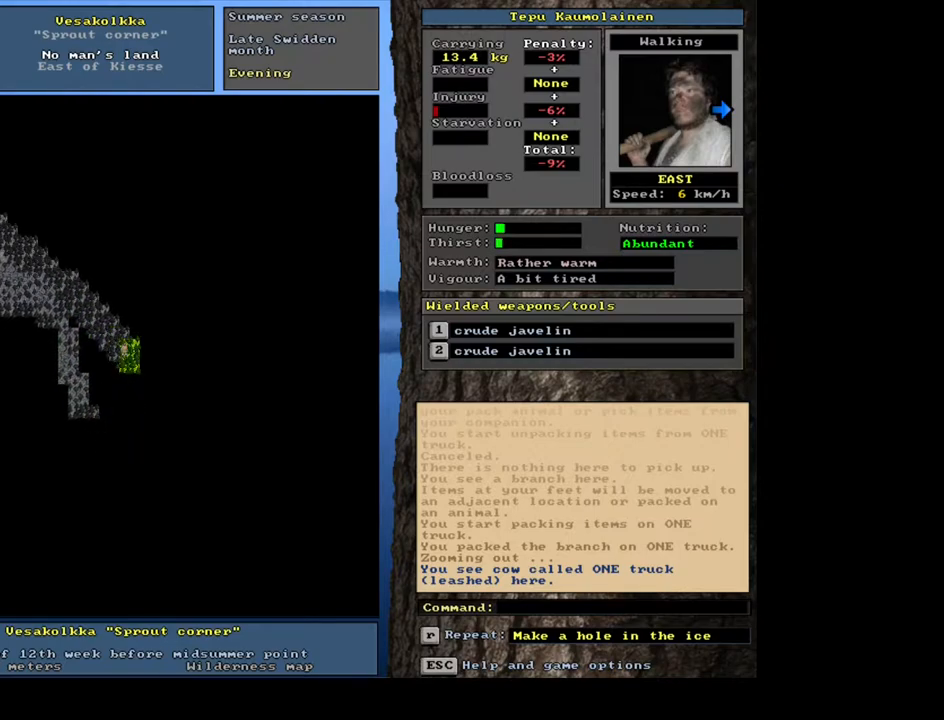
{"keys": ["ctrl_l", "num3"], "mouse": [], "events": [[67, "num3", "up"], [167, "num3", "down"], [233, "num3", "up"], [317, "num3", "down"], [433, "num3", "up"], [500, "num3", "down"]]}
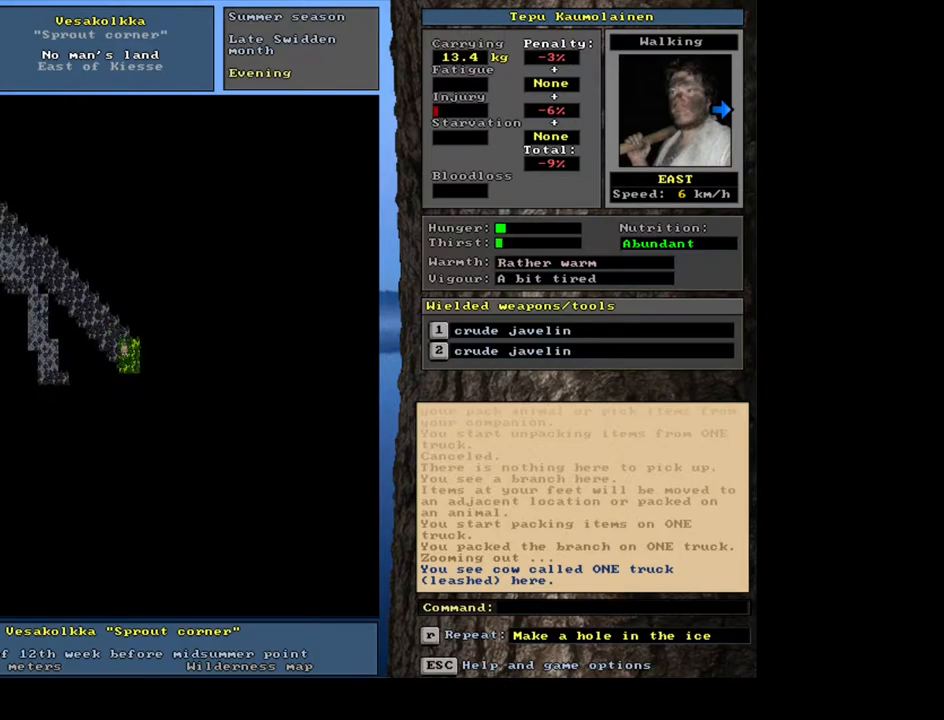
{"keys": ["ctrl_l"], "mouse": [], "events": [[83, "num3", "up"], [183, "num3", "down"], [250, "num3", "up"]]}
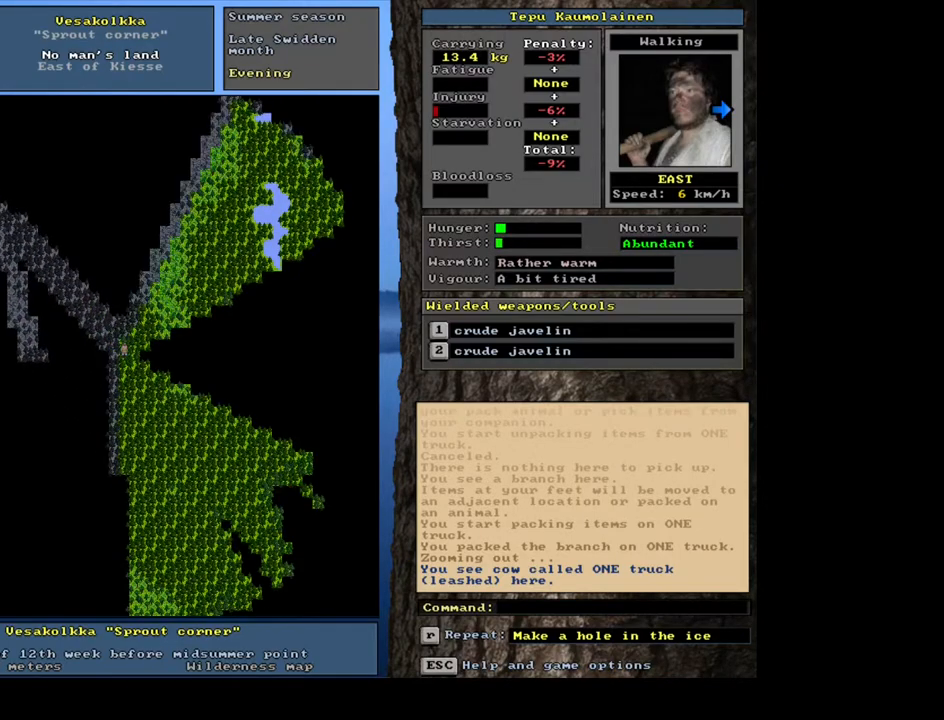
{"keys": ["ctrl_l"], "mouse": [], "events": [[167, "num6", "down"], [233, "num6", "up"], [383, "num6", "down"], [417, "num6", "up"]]}
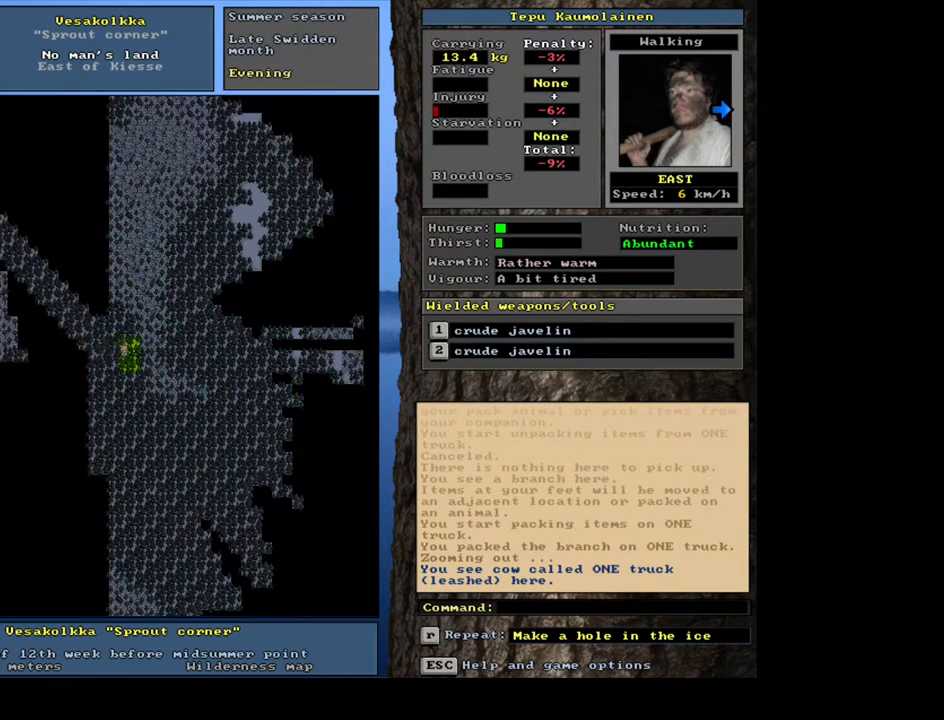
{"keys": ["ctrl_l"], "mouse": [], "events": [[217, "num6", "down"], [333, "num6", "up"], [400, "num6", "down"], [483, "num6", "up"]]}
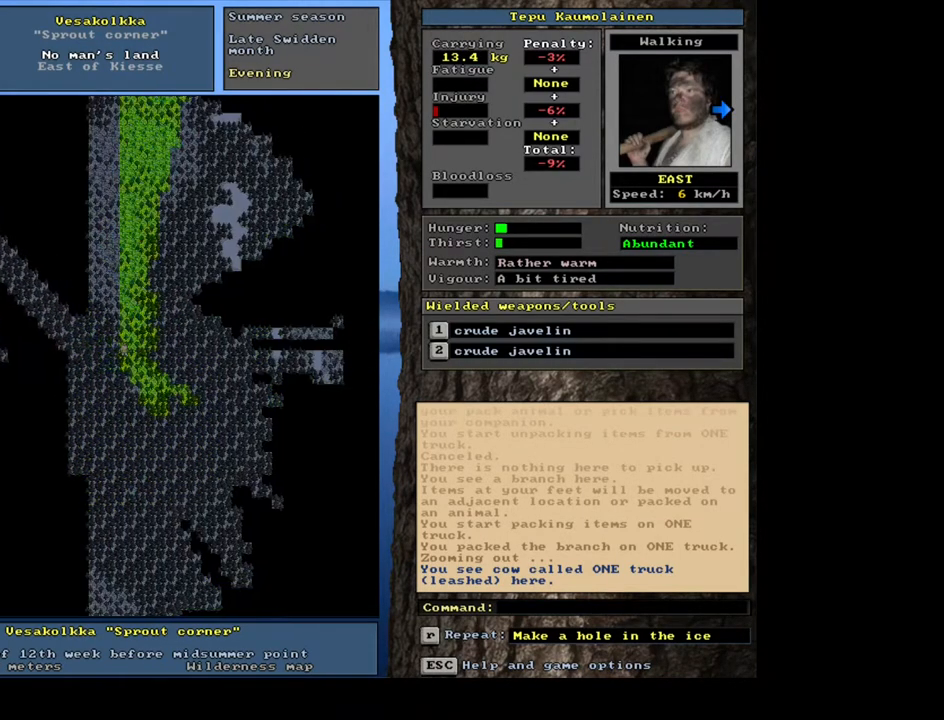
{"keys": [], "mouse": [], "events": [[100, "num6", "down"], [167, "num6", "up"], [217, "ctrl_l", "up"]]}
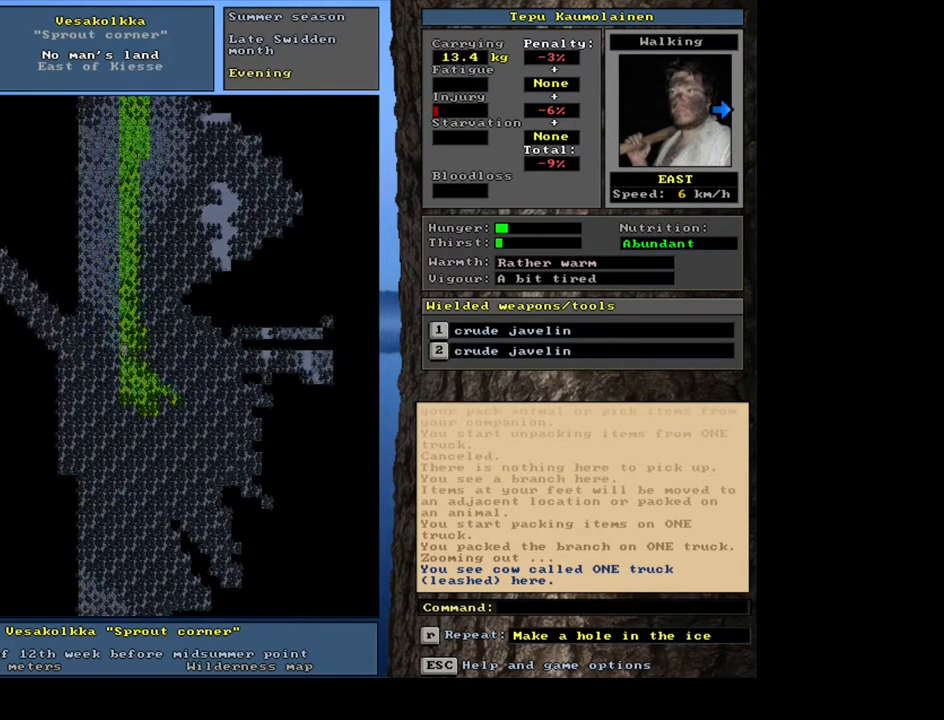
{"keys": [], "mouse": [], "events": [[250, "f6", "down"], [383, "f6", "up"]]}
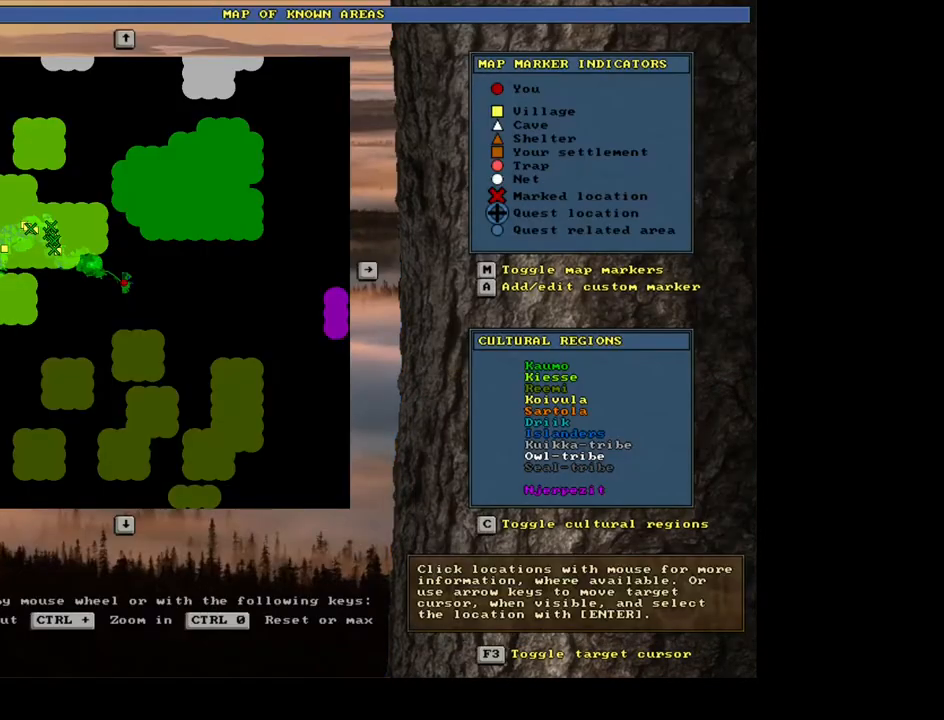
{"keys": ["ctrl_l"], "mouse": [], "events": [[300, "ctrl_l", "down"]]}
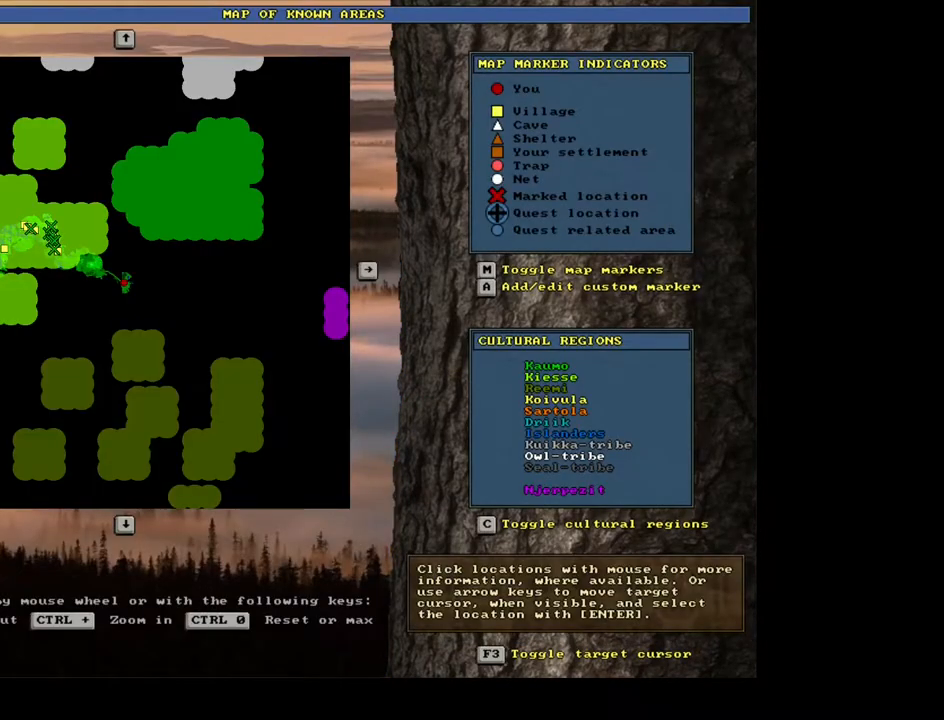
{"keys": ["ctrl_l"], "mouse": [], "events": []}
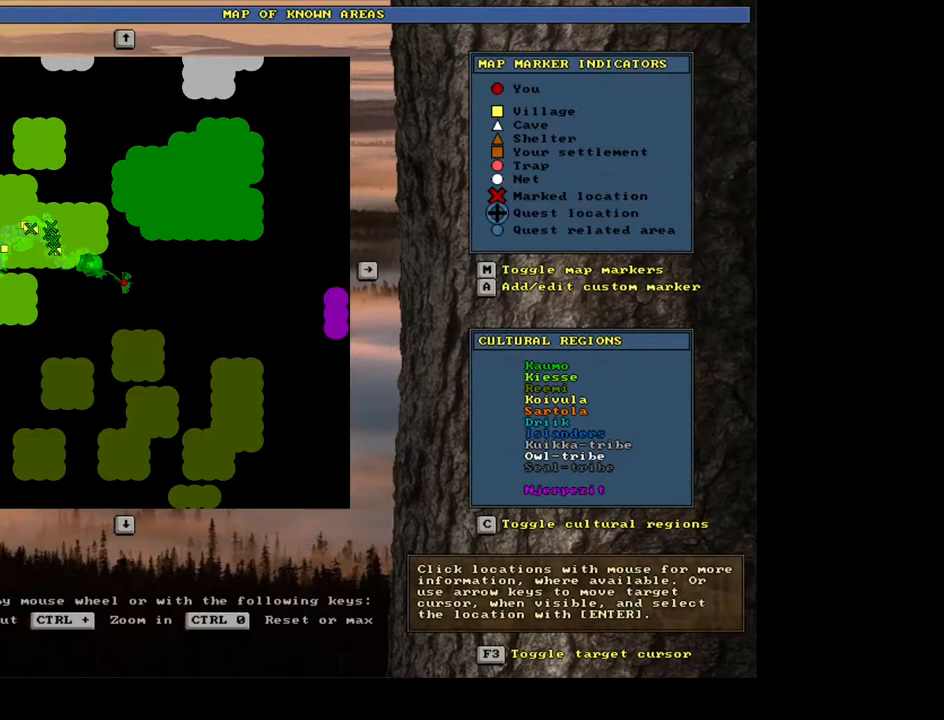
{"keys": ["ctrl_l"], "mouse": [], "events": []}
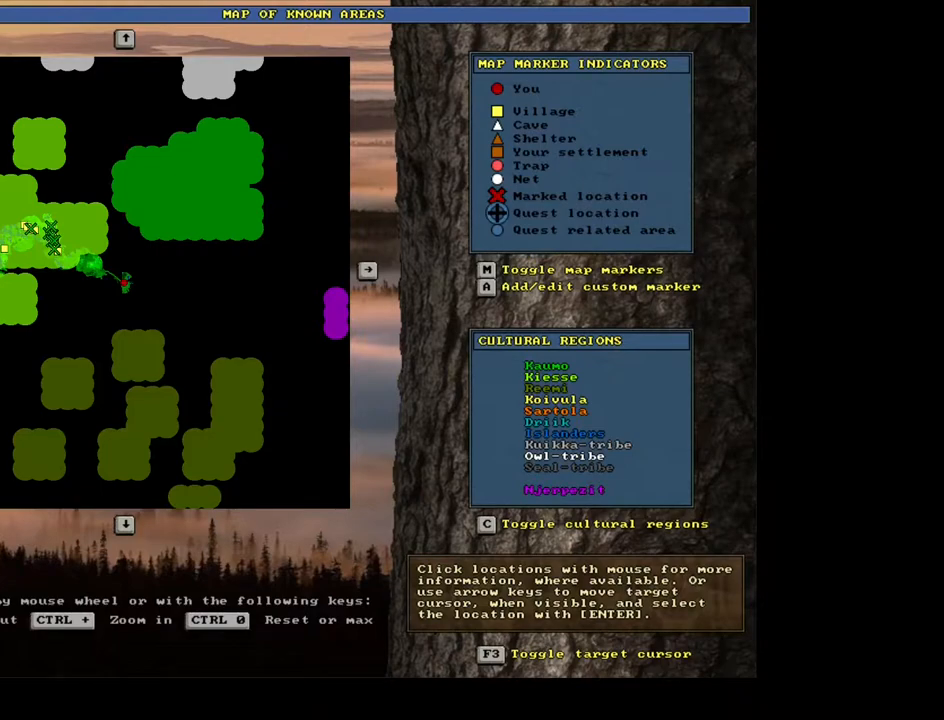
{"keys": ["num6"], "mouse": [], "events": [[183, "ctrl_l", "up"], [300, "num6", "down"], [383, "num6", "up"], [500, "num6", "down"]]}
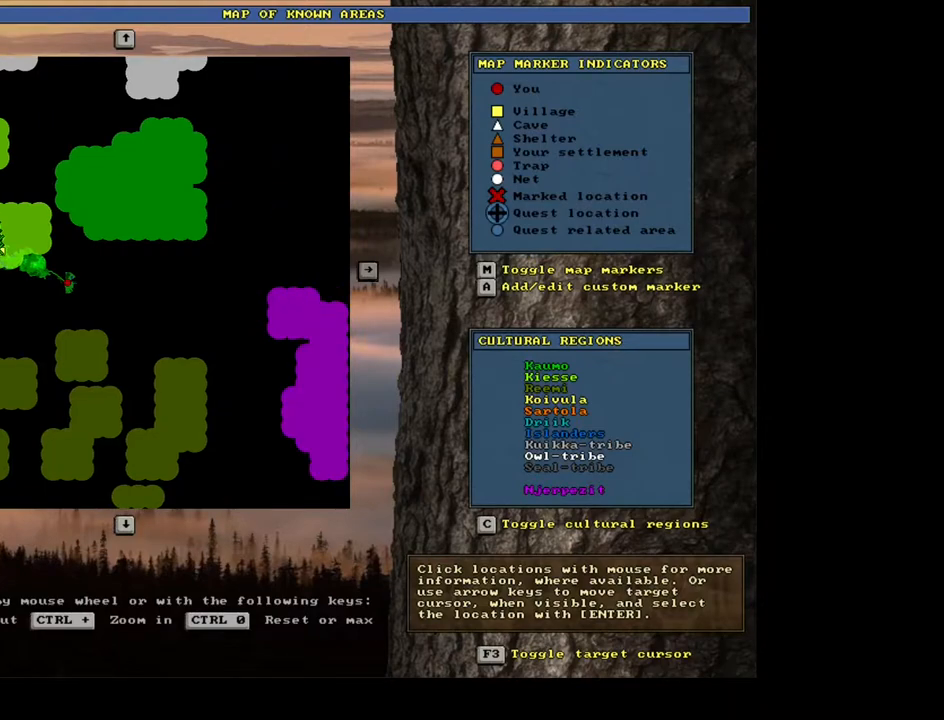
{"keys": [], "mouse": [], "events": [[67, "num6", "up"], [167, "num6", "down"], [267, "num6", "up"]]}
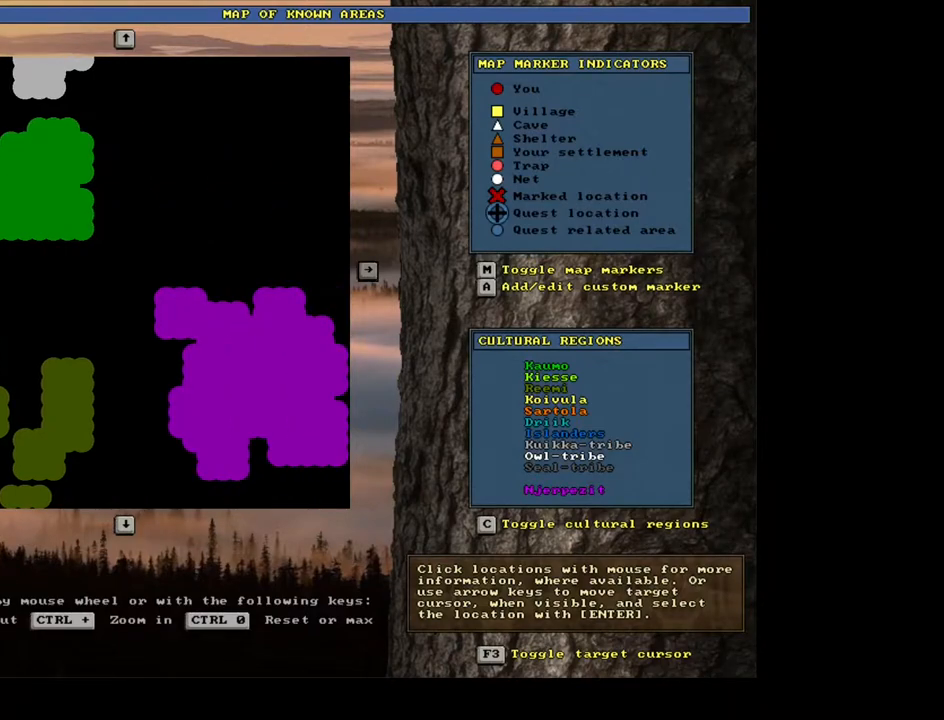
{"keys": [], "mouse": [], "events": [[350, "num4", "down"], [450, "num4", "up"]]}
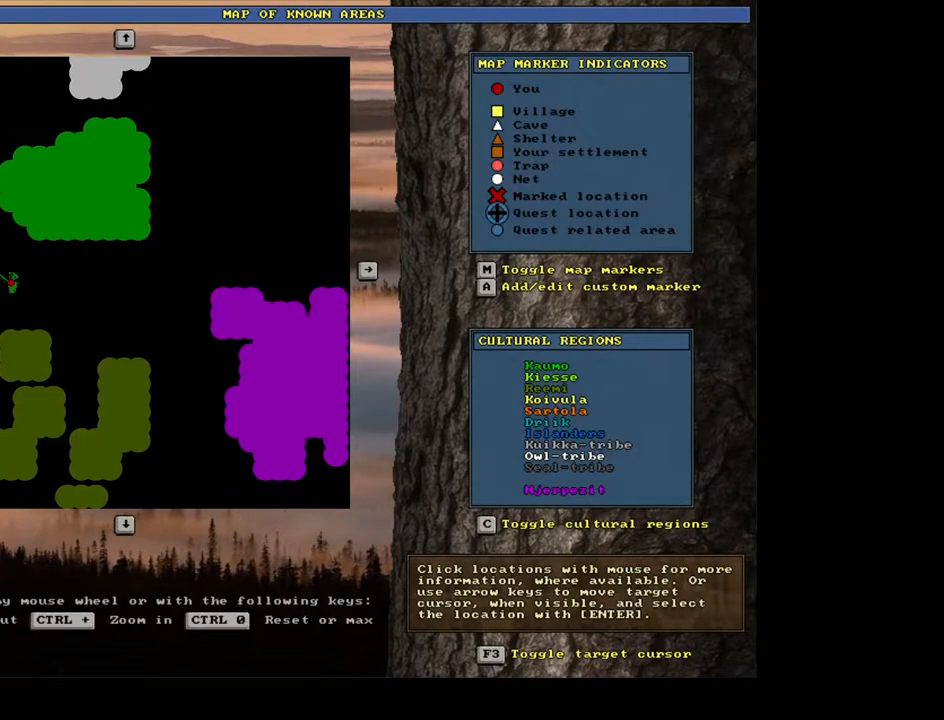
{"keys": [], "mouse": [], "events": [[317, "escape", "down"], [400, "escape", "up"]]}
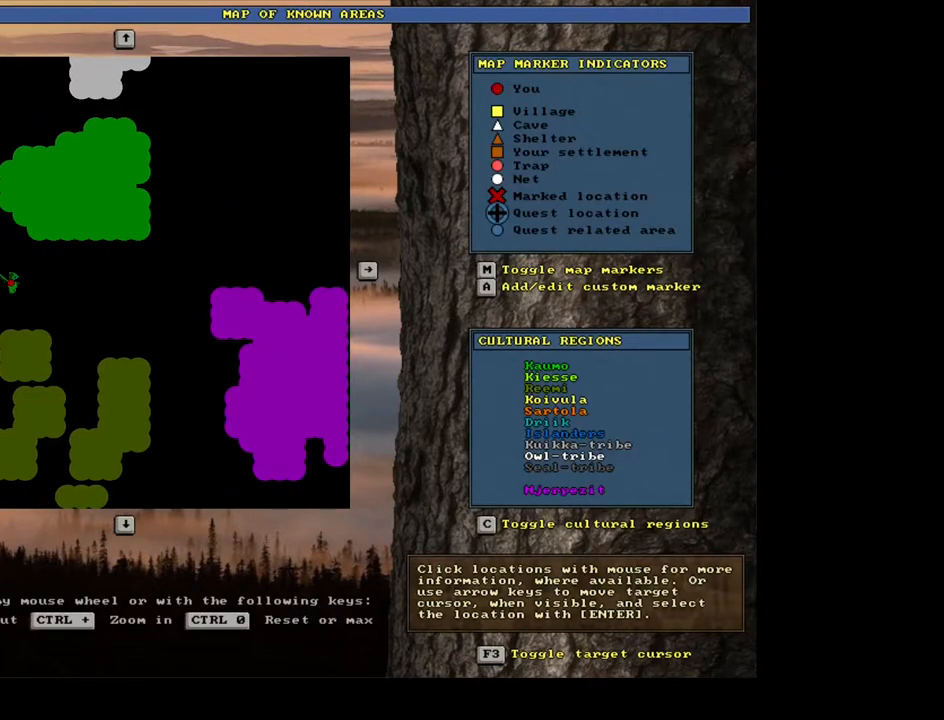
{"keys": ["ctrl_l"], "mouse": [], "events": [[150, "ctrl_l", "down"], [233, "num6", "down"], [300, "num6", "up"], [383, "num6", "down"], [483, "num6", "up"]]}
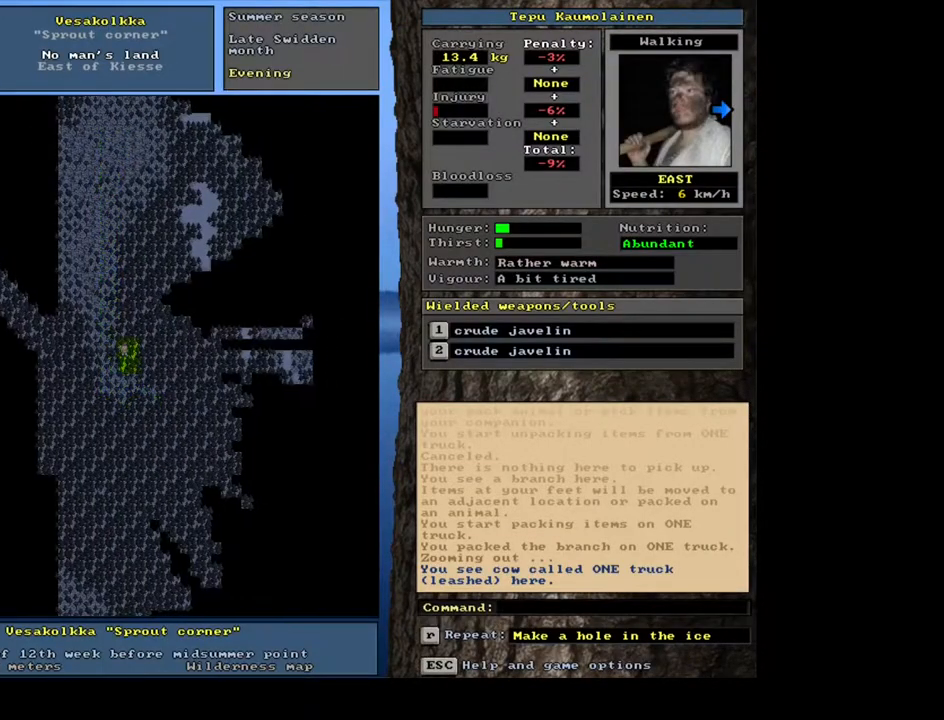
{"keys": ["ctrl_l"], "mouse": [], "events": [[83, "num6", "down"], [167, "num6", "up"], [250, "num6", "down"], [333, "num6", "up"], [417, "num6", "down"], [500, "num6", "up"]]}